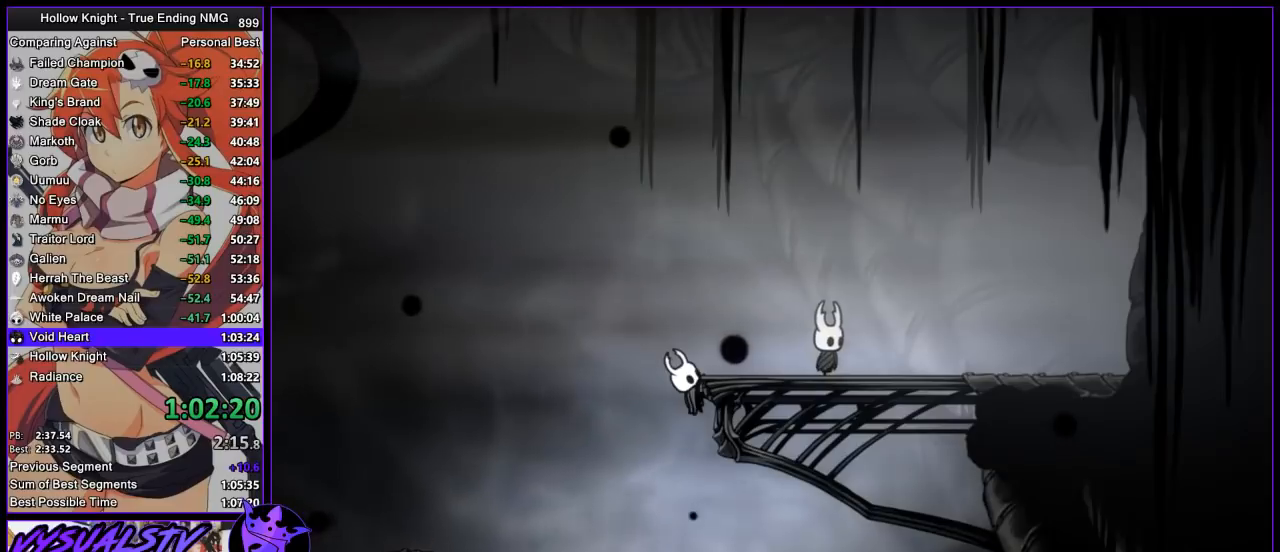
Gameplay with a controller (PlayStation layout); each line is a JSON object with the inputs held at the frame after it. "events" lists button and stick changes between this image and that frame as [ms after this image, input, new state], when the widget could be followed in between. Not read: L1 R1.
{"buttons": ["CROSS", "SQUARE", "TRIANGLE"], "left_stick": "center", "right_stick": "center", "events": [[33, "SQUARE", "up"], [67, "CROSS", "up"], [67, "DPAD_RIGHT", "up"], [67, "TRIANGLE", "up"], [100, "DPAD_RIGHT", "down"], [133, "CROSS", "down"], [133, "SQUARE", "down"], [133, "TRIANGLE", "down"], [167, "CIRCLE", "up"], [200, "CIRCLE", "down"], [200, "DPAD_RIGHT", "up"], [200, "SQUARE", "up"], [233, "CROSS", "up"], [233, "DPAD_RIGHT", "down"], [233, "TRIANGLE", "up"], [300, "CIRCLE", "up"], [300, "DPAD_RIGHT", "up"], [300, "SQUARE", "down"], [300, "TRIANGLE", "down"], [333, "CROSS", "down"], [367, "DPAD_RIGHT", "down"], [367, "SQUARE", "up"], [367, "TRIANGLE", "up"], [400, "CROSS", "up"], [433, "TRIANGLE", "down"], [467, "DPAD_RIGHT", "up"], [467, "SQUARE", "down"], [500, "CROSS", "down"]]}
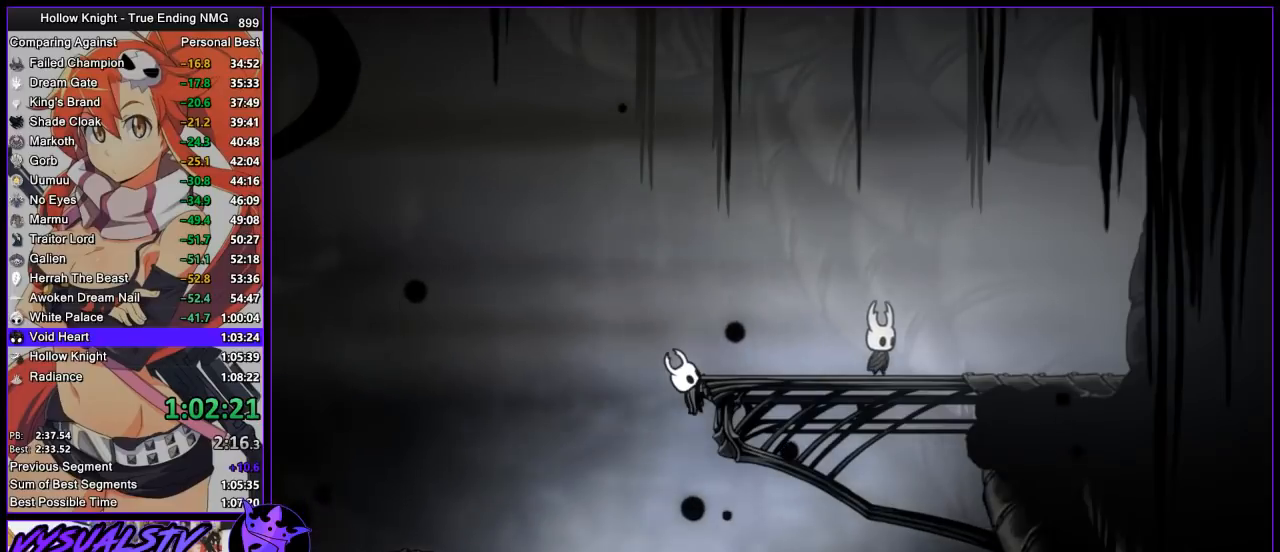
{"buttons": ["CROSS", "CIRCLE", "SQUARE", "TRIANGLE"], "left_stick": "center", "right_stick": "center", "events": [[33, "DPAD_RIGHT", "down"], [33, "SQUARE", "up"], [33, "TRIANGLE", "up"], [67, "CROSS", "up"], [133, "DPAD_RIGHT", "up"], [133, "SQUARE", "down"], [133, "TRIANGLE", "down"], [167, "CROSS", "down"], [200, "DPAD_RIGHT", "down"], [200, "SQUARE", "up"], [200, "TRIANGLE", "up"], [233, "CROSS", "up"], [267, "DPAD_RIGHT", "up"], [300, "CROSS", "down"], [300, "SQUARE", "down"], [300, "TRIANGLE", "down"], [333, "DPAD_RIGHT", "down"], [367, "SQUARE", "up"], [367, "TRIANGLE", "up"], [400, "CIRCLE", "down"], [400, "CROSS", "up"], [400, "DPAD_RIGHT", "up"], [433, "TRIANGLE", "down"], [467, "CIRCLE", "up"], [467, "CROSS", "down"], [467, "SQUARE", "down"], [500, "CIRCLE", "down"]]}
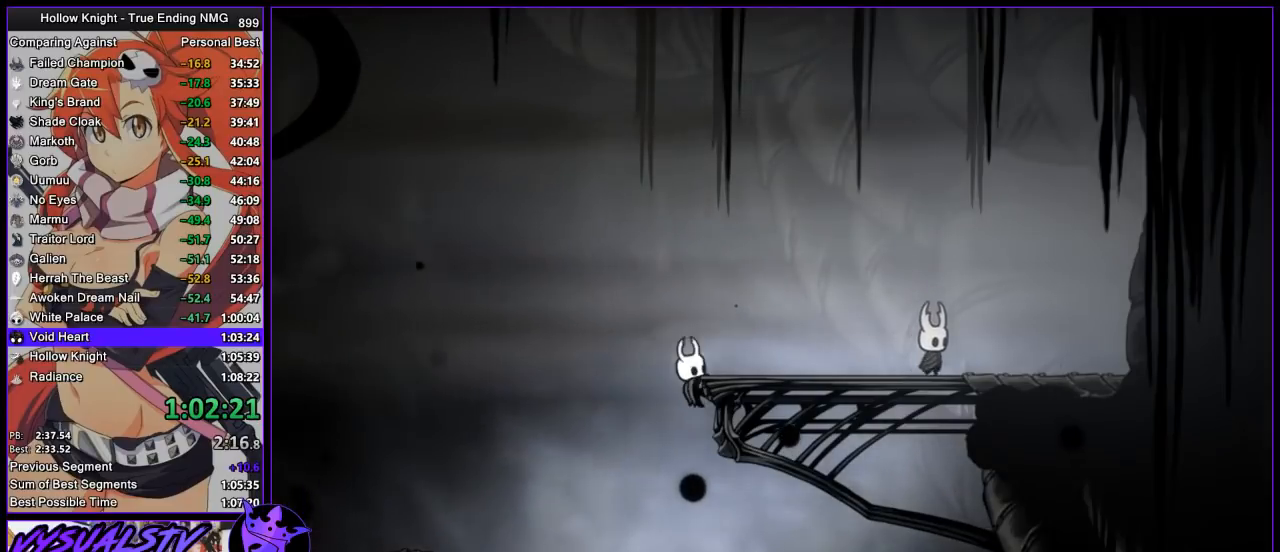
{"buttons": ["CROSS", "SQUARE", "DPAD_UP"], "left_stick": "center", "right_stick": "center", "events": [[33, "CROSS", "up"], [33, "DPAD_UP", "down"], [33, "SQUARE", "up"], [33, "TRIANGLE", "up"], [100, "DPAD_UP", "up"], [100, "SQUARE", "down"], [100, "TRIANGLE", "down"], [133, "CIRCLE", "up"], [167, "CROSS", "down"], [167, "DPAD_UP", "down"], [167, "SQUARE", "up"], [167, "TRIANGLE", "up"], [200, "CROSS", "up"], [267, "DPAD_UP", "up"], [267, "SQUARE", "down"], [267, "TRIANGLE", "down"], [300, "DPAD_UP", "down"], [333, "CROSS", "down"], [333, "SQUARE", "up"], [333, "TRIANGLE", "up"], [367, "CROSS", "up"], [467, "CROSS", "down"], [467, "SQUARE", "down"]]}
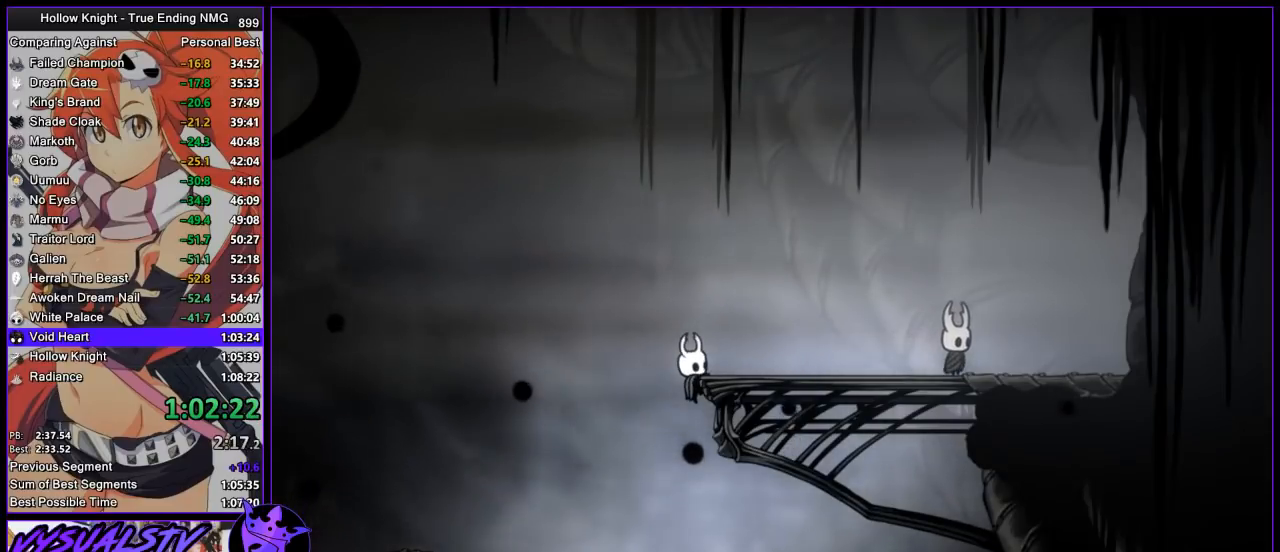
{"buttons": ["DPAD_UP"], "left_stick": "center", "right_stick": "center", "events": [[33, "CIRCLE", "down"], [33, "CROSS", "up"], [33, "DPAD_UP", "up"], [33, "SQUARE", "up"], [67, "DPAD_UP", "down"], [100, "TRIANGLE", "down"], [133, "CIRCLE", "up"], [133, "DPAD_UP", "up"], [133, "SQUARE", "down"], [167, "CIRCLE", "down"], [167, "CROSS", "down"], [167, "SQUARE", "up"], [167, "TRIANGLE", "up"], [200, "CROSS", "up"], [200, "DPAD_UP", "down"], [267, "CIRCLE", "up"], [267, "DPAD_UP", "up"], [267, "SQUARE", "down"], [300, "CROSS", "down"], [300, "TRIANGLE", "down"], [333, "SQUARE", "up"], [333, "TRIANGLE", "up"], [367, "CROSS", "up"], [367, "DPAD_UP", "down"], [433, "DPAD_UP", "up"], [433, "SQUARE", "down"], [433, "TRIANGLE", "down"], [467, "SQUARE", "up"], [467, "TRIANGLE", "up"], [500, "DPAD_UP", "down"]]}
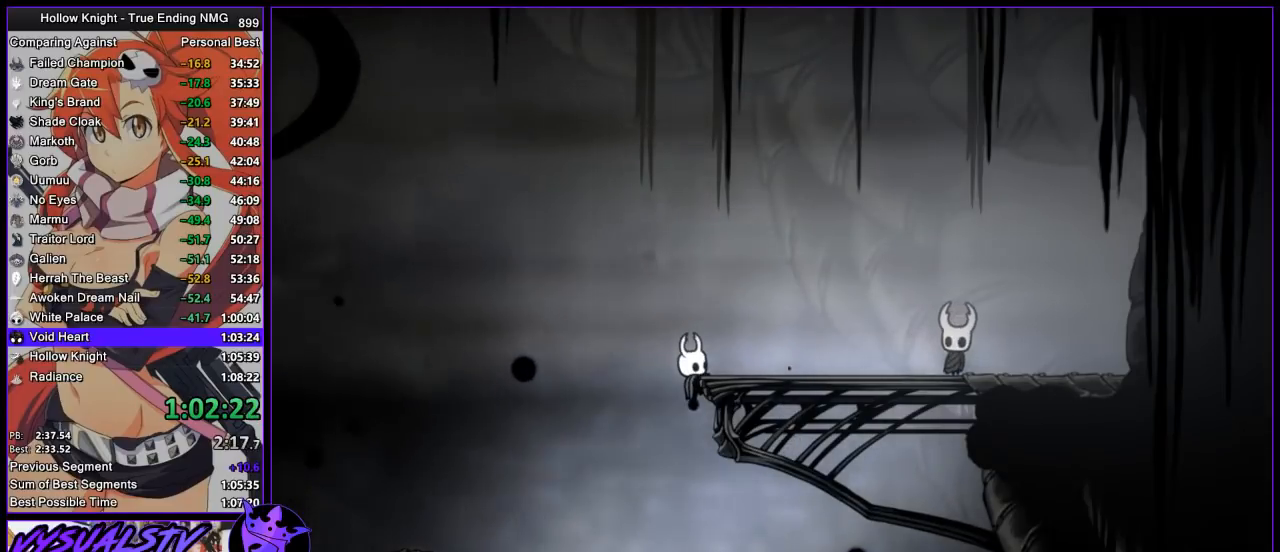
{"buttons": ["CROSS"], "left_stick": "center", "right_stick": "center", "events": [[67, "DPAD_UP", "up"], [67, "SQUARE", "down"], [67, "TRIANGLE", "down"], [133, "DPAD_UP", "down"], [133, "SQUARE", "up"], [133, "TRIANGLE", "up"], [200, "DPAD_UP", "up"], [200, "SQUARE", "down"], [200, "TRIANGLE", "down"], [267, "CROSS", "down"], [267, "DPAD_UP", "down"], [267, "SQUARE", "up"], [267, "TRIANGLE", "up"], [300, "CROSS", "up"], [333, "CROSS", "down"], [333, "DPAD_UP", "up"], [367, "SQUARE", "down"], [367, "TRIANGLE", "down"], [400, "DPAD_UP", "down"], [433, "SQUARE", "up"], [433, "TRIANGLE", "up"], [500, "DPAD_UP", "up"]]}
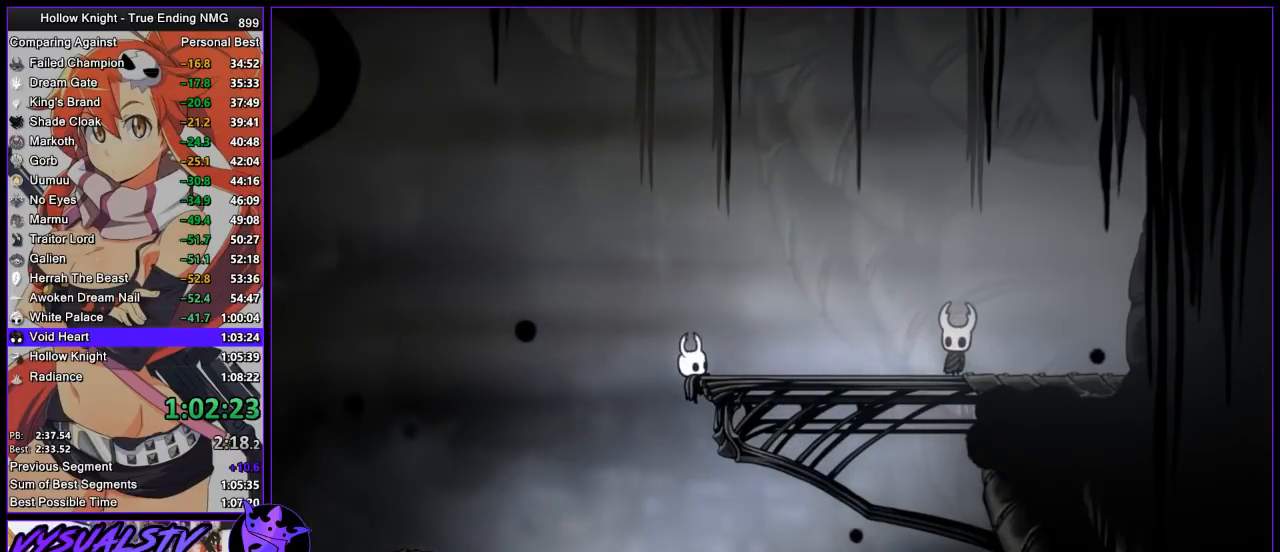
{"buttons": ["CROSS", "SQUARE", "TRIANGLE"], "left_stick": "center", "right_stick": "center", "events": [[33, "SQUARE", "down"], [33, "TRIANGLE", "down"], [67, "TRIANGLE", "up"], [100, "SQUARE", "up"], [133, "CIRCLE", "down"], [167, "CIRCLE", "up"], [167, "SQUARE", "down"], [167, "TRIANGLE", "down"], [233, "SQUARE", "up"], [233, "TRIANGLE", "up"], [267, "CIRCLE", "down"], [333, "CIRCLE", "up"], [333, "DPAD_RIGHT", "down"], [333, "SQUARE", "down"], [333, "TRIANGLE", "down"], [367, "DPAD_RIGHT", "up"], [400, "SQUARE", "up"], [400, "TRIANGLE", "up"], [433, "CIRCLE", "down"], [433, "DPAD_RIGHT", "down"], [467, "CIRCLE", "up"], [467, "SQUARE", "down"], [467, "TRIANGLE", "down"], [500, "DPAD_RIGHT", "up"]]}
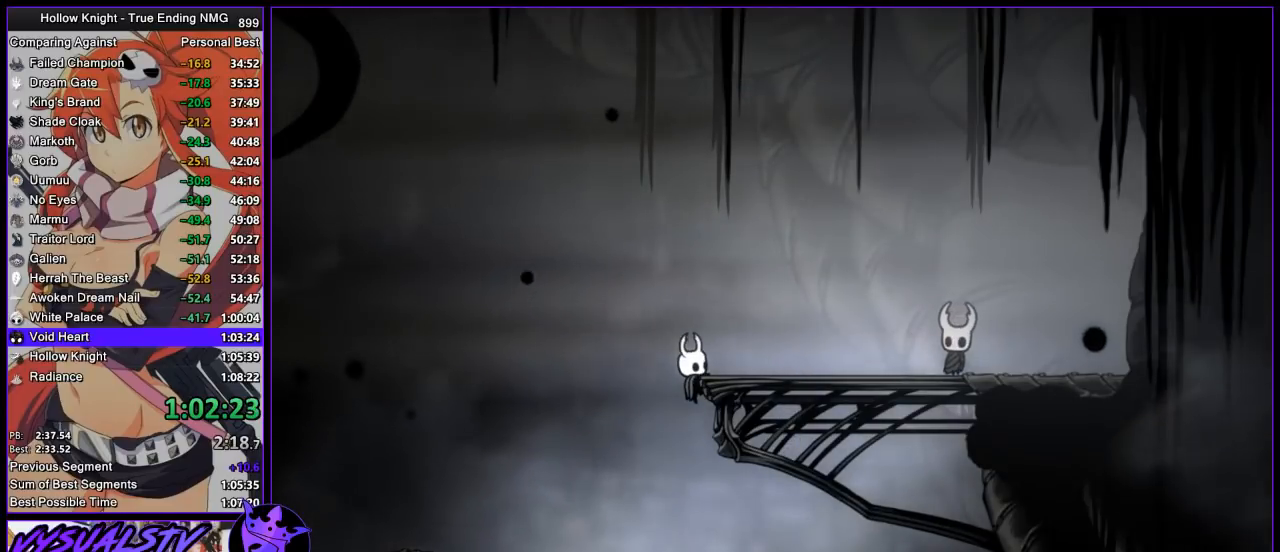
{"buttons": ["CROSS", "SQUARE", "TRIANGLE"], "left_stick": "center", "right_stick": "center", "events": [[33, "SQUARE", "up"], [33, "TRIANGLE", "up"], [67, "CIRCLE", "down"], [100, "DPAD_RIGHT", "down"], [133, "CIRCLE", "up"], [133, "DPAD_RIGHT", "up"], [133, "SQUARE", "down"], [133, "TRIANGLE", "down"], [200, "SQUARE", "up"], [200, "TRIANGLE", "up"], [233, "CIRCLE", "down"], [233, "DPAD_RIGHT", "down"], [300, "CIRCLE", "up"], [300, "CROSS", "up"], [300, "DPAD_RIGHT", "up"], [300, "SQUARE", "down"], [300, "TRIANGLE", "down"], [333, "CROSS", "down"], [367, "DPAD_RIGHT", "down"], [367, "SQUARE", "up"], [367, "TRIANGLE", "up"], [433, "DPAD_RIGHT", "up"], [433, "SQUARE", "down"], [467, "TRIANGLE", "down"]]}
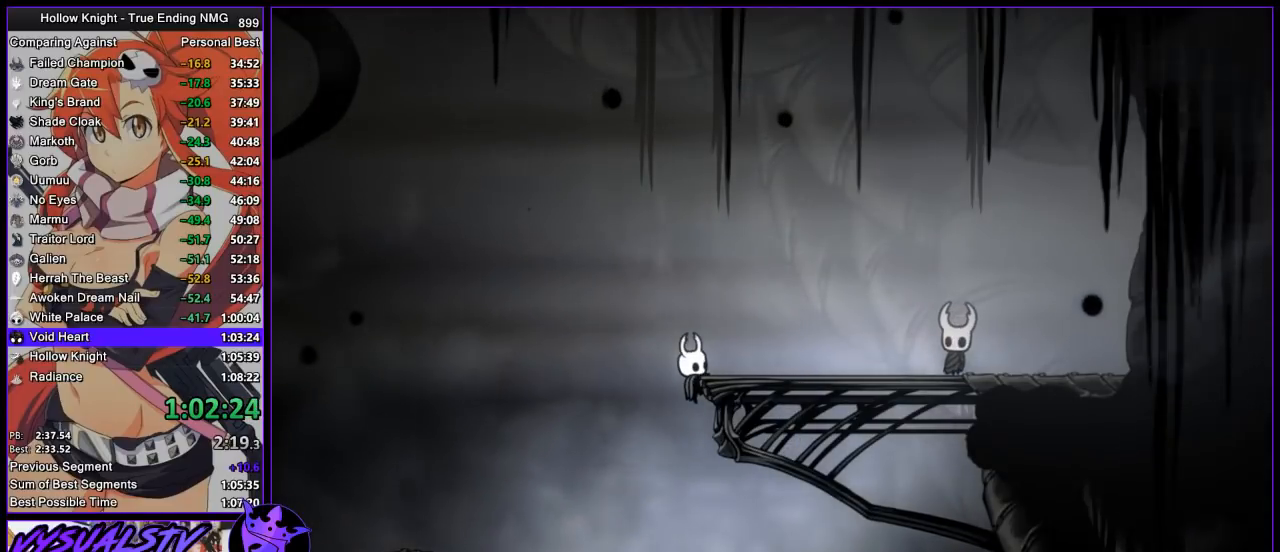
{"buttons": ["CROSS", "SQUARE", "TRIANGLE", "DPAD_UP"], "left_stick": "center", "right_stick": "center", "events": [[33, "DPAD_RIGHT", "down"], [33, "SQUARE", "up"], [33, "TRIANGLE", "up"], [100, "CROSS", "up"], [100, "DPAD_RIGHT", "up"], [133, "SQUARE", "down"], [133, "TRIANGLE", "down"], [167, "CROSS", "down"], [167, "DPAD_RIGHT", "down"], [200, "SQUARE", "up"], [200, "TRIANGLE", "up"], [233, "CIRCLE", "down"], [233, "DPAD_RIGHT", "up"], [267, "CROSS", "up"], [300, "CIRCLE", "up"], [300, "DPAD_RIGHT", "down"], [300, "SQUARE", "down"], [300, "TRIANGLE", "down"], [333, "CROSS", "down"], [333, "DPAD_RIGHT", "up"], [367, "SQUARE", "up"], [367, "TRIANGLE", "up"], [433, "CROSS", "up"], [467, "CROSS", "down"], [467, "SQUARE", "down"], [467, "TRIANGLE", "down"], [500, "DPAD_UP", "down"]]}
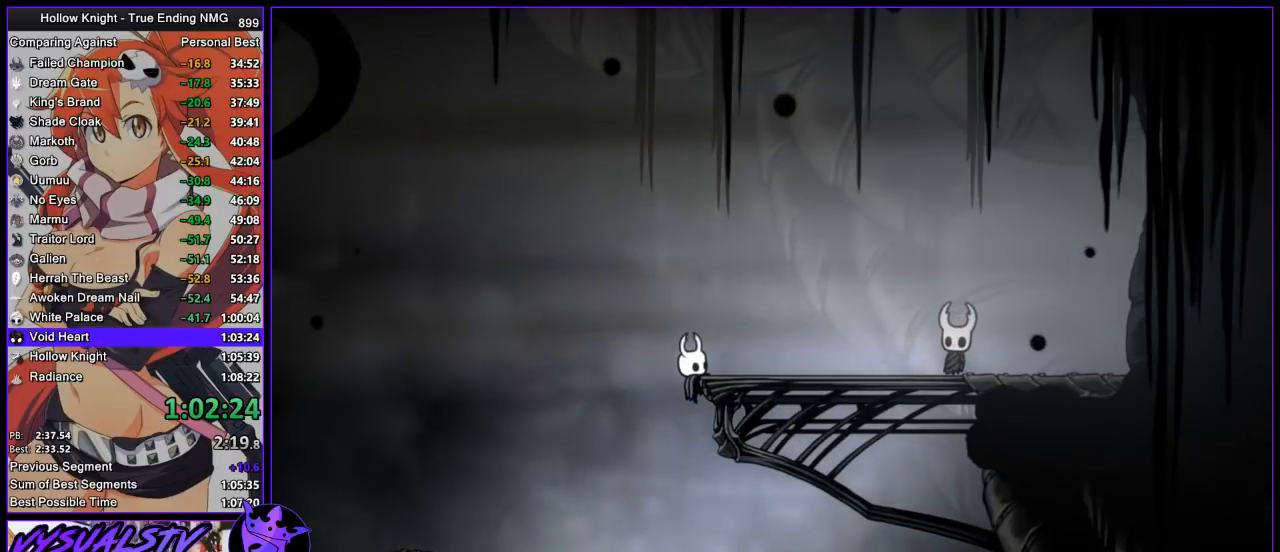
{"buttons": ["CROSS", "DPAD_UP"], "left_stick": "center", "right_stick": "center", "events": [[33, "DPAD_UP", "up"], [33, "SQUARE", "up"], [33, "TRIANGLE", "up"], [100, "CROSS", "up"], [100, "DPAD_UP", "down"], [133, "DPAD_UP", "up"], [133, "SQUARE", "down"], [133, "TRIANGLE", "down"], [167, "CROSS", "down"], [200, "SQUARE", "up"], [200, "TRIANGLE", "up"], [233, "CIRCLE", "down"], [233, "CROSS", "up"], [233, "DPAD_UP", "down"], [300, "CIRCLE", "up"], [300, "DPAD_UP", "up"], [300, "SQUARE", "down"], [300, "TRIANGLE", "down"], [333, "CROSS", "down"], [367, "SQUARE", "up"], [367, "TRIANGLE", "up"], [400, "DPAD_UP", "down"], [467, "DPAD_UP", "up"], [467, "SQUARE", "down"], [500, "DPAD_UP", "down"], [500, "SQUARE", "up"]]}
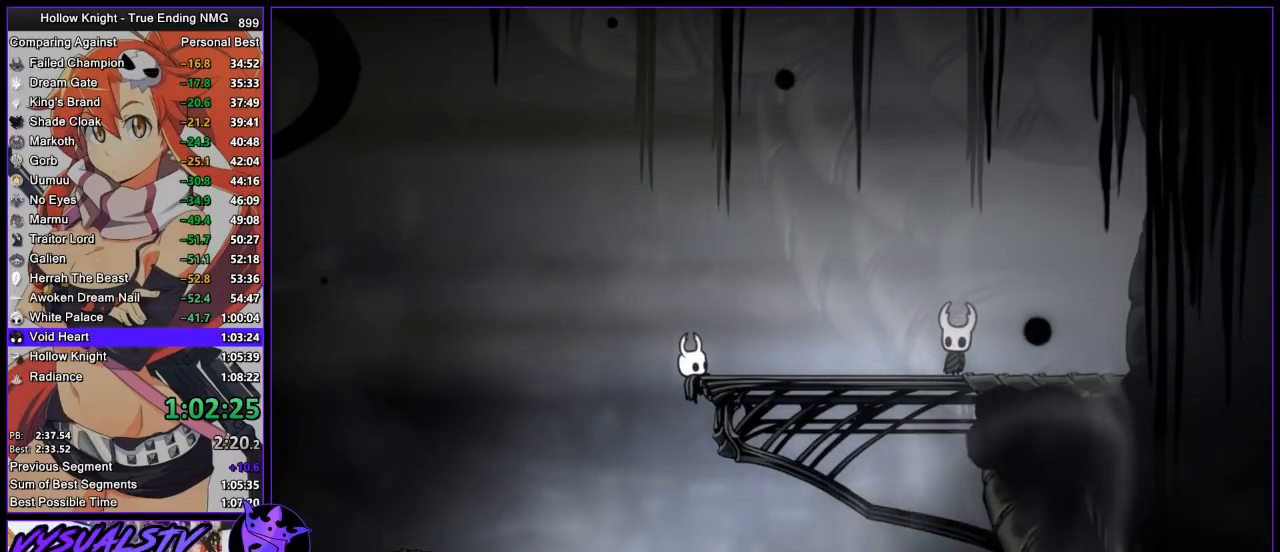
{"buttons": ["CROSS", "DPAD_UP"], "left_stick": "center", "right_stick": "center", "events": [[100, "CROSS", "up"], [100, "DPAD_UP", "up"], [100, "SQUARE", "down"], [100, "TRIANGLE", "down"], [167, "CROSS", "down"], [167, "DPAD_UP", "down"], [167, "TRIANGLE", "up"], [200, "CROSS", "up"], [200, "SQUARE", "up"], [267, "DPAD_UP", "up"], [267, "SQUARE", "down"], [267, "TRIANGLE", "down"], [300, "CROSS", "down"], [333, "DPAD_UP", "down"], [333, "SQUARE", "up"], [333, "TRIANGLE", "up"], [400, "CIRCLE", "down"], [400, "DPAD_UP", "up"], [433, "CIRCLE", "up"], [433, "CROSS", "up"], [433, "SQUARE", "down"], [433, "TRIANGLE", "down"], [467, "CROSS", "down"], [467, "DPAD_UP", "down"], [500, "SQUARE", "up"], [500, "TRIANGLE", "up"]]}
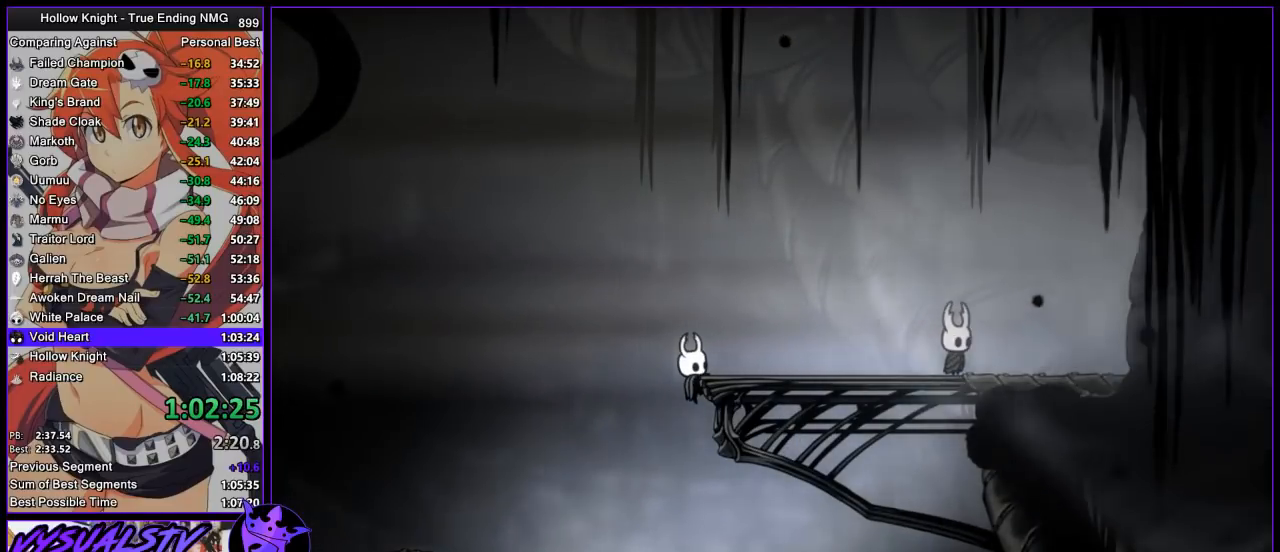
{"buttons": ["DPAD_UP"], "left_stick": "center", "right_stick": "center", "events": [[33, "CROSS", "up"], [33, "DPAD_UP", "up"], [100, "CROSS", "down"], [100, "DPAD_UP", "down"], [100, "SQUARE", "down"], [100, "TRIANGLE", "down"], [167, "SQUARE", "up"], [167, "TRIANGLE", "up"], [200, "CIRCLE", "down"], [200, "DPAD_UP", "up"], [233, "CIRCLE", "up"], [233, "CROSS", "up"], [233, "SQUARE", "down"], [233, "TRIANGLE", "down"], [267, "CROSS", "down"], [267, "DPAD_UP", "down"], [300, "DPAD_UP", "up"], [300, "SQUARE", "up"], [300, "TRIANGLE", "up"], [333, "CIRCLE", "down"], [333, "CROSS", "up"], [367, "CIRCLE", "up"], [367, "DPAD_UP", "down"], [400, "DPAD_UP", "up"], [400, "SQUARE", "down"], [400, "TRIANGLE", "down"], [433, "CROSS", "down"], [467, "CROSS", "up"], [467, "DPAD_UP", "down"], [467, "SQUARE", "up"], [467, "TRIANGLE", "up"]]}
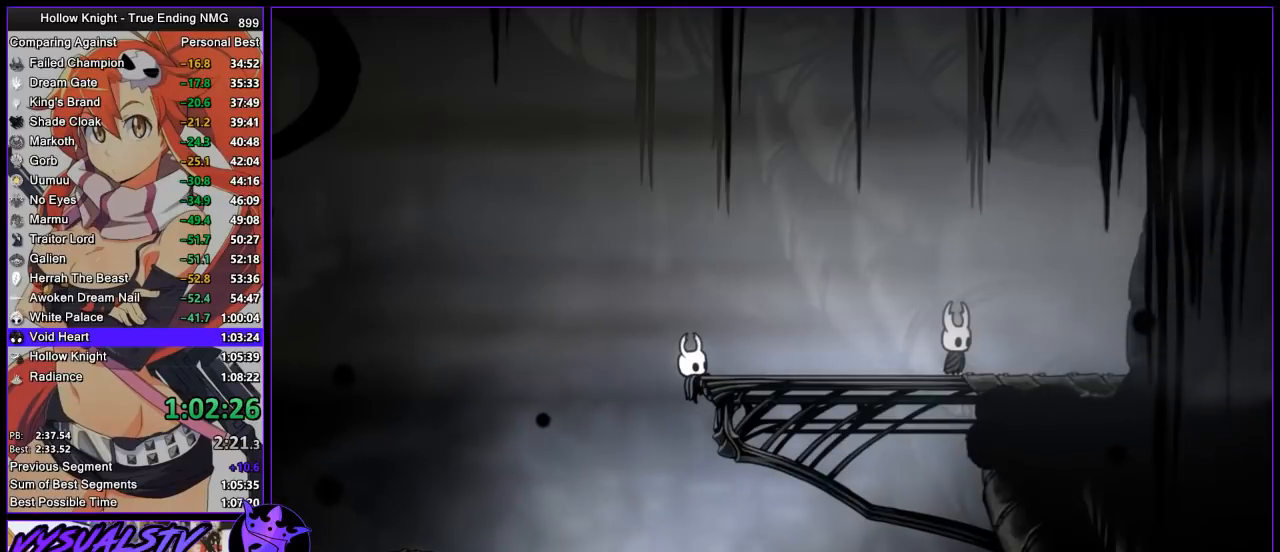
{"buttons": ["CROSS", "SQUARE"], "left_stick": "center", "right_stick": "center", "events": [[67, "DPAD_UP", "up"], [67, "SQUARE", "down"], [67, "TRIANGLE", "down"], [100, "CROSS", "down"], [100, "SQUARE", "up"], [100, "TRIANGLE", "up"], [133, "CROSS", "up"], [133, "DPAD_UP", "down"], [167, "CROSS", "down"], [167, "SQUARE", "down"], [200, "DPAD_UP", "up"], [267, "DPAD_UP", "down"], [267, "SQUARE", "up"], [300, "CROSS", "up"], [333, "CROSS", "down"], [333, "SQUARE", "down"], [367, "DPAD_UP", "up"], [400, "DPAD_UP", "down"], [400, "SQUARE", "up"], [433, "CROSS", "up"], [467, "CROSS", "down"], [500, "DPAD_UP", "up"], [500, "SQUARE", "down"]]}
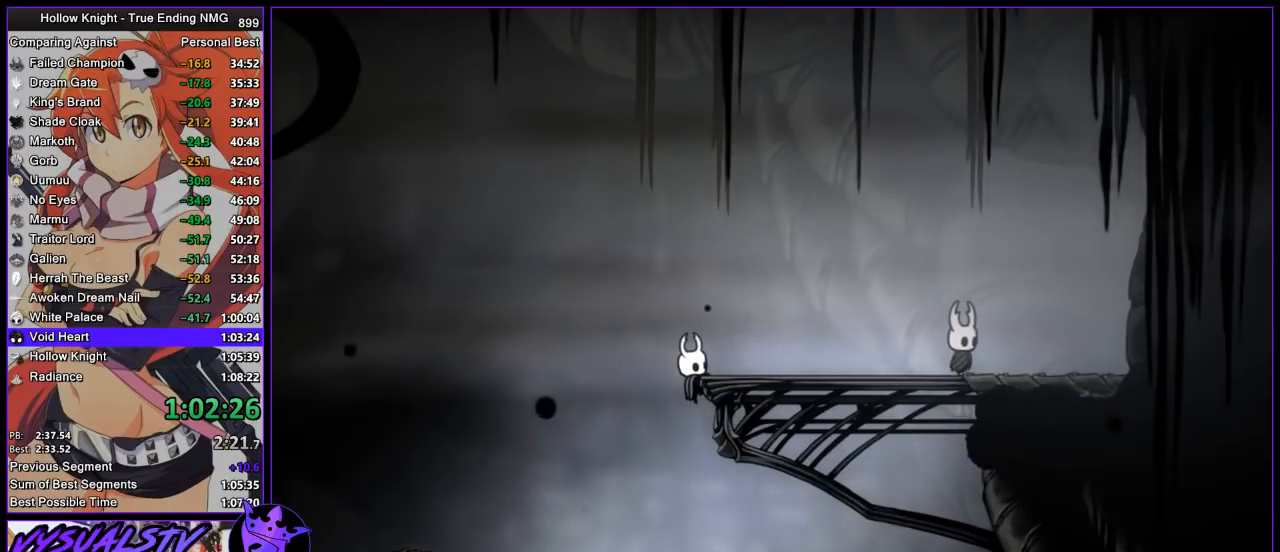
{"buttons": ["CROSS", "SQUARE", "TRIANGLE", "DPAD_UP"], "left_stick": "center", "right_stick": "center", "events": [[67, "CROSS", "up"], [67, "DPAD_UP", "down"], [67, "SQUARE", "up"], [133, "DPAD_UP", "up"], [133, "SQUARE", "down"], [133, "TRIANGLE", "down"], [167, "CROSS", "down"], [200, "DPAD_UP", "down"], [200, "SQUARE", "up"], [200, "TRIANGLE", "up"], [233, "CROSS", "up"], [267, "DPAD_UP", "up"], [267, "SQUARE", "down"], [267, "TRIANGLE", "down"], [333, "CROSS", "down"], [333, "DPAD_UP", "down"], [333, "TRIANGLE", "up"], [367, "SQUARE", "up"], [400, "CROSS", "up"], [400, "DPAD_UP", "up"], [433, "SQUARE", "down"], [433, "TRIANGLE", "down"], [467, "CROSS", "down"], [467, "DPAD_UP", "down"]]}
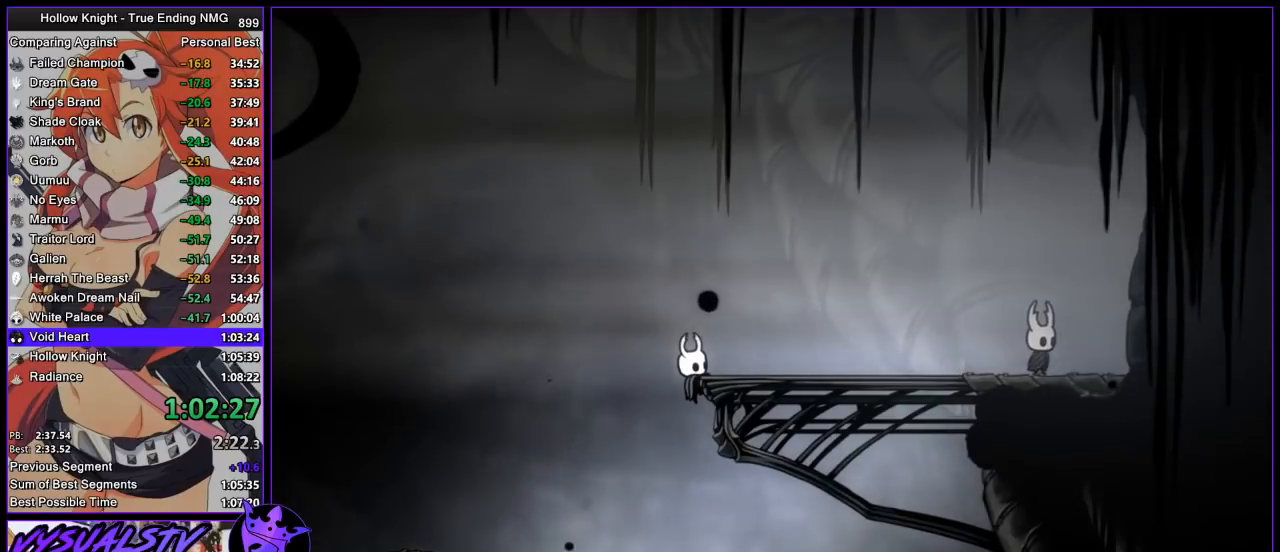
{"buttons": ["DPAD_UP"], "left_stick": "center", "right_stick": "center", "events": [[33, "SQUARE", "up"], [33, "TRIANGLE", "up"], [100, "SQUARE", "down"], [133, "DPAD_UP", "up"], [167, "SQUARE", "up"], [200, "CROSS", "up"], [200, "DPAD_UP", "down"], [233, "TRIANGLE", "down"], [267, "SQUARE", "down"], [300, "CROSS", "down"], [300, "DPAD_UP", "up"], [333, "CROSS", "up"], [333, "DPAD_UP", "down"], [333, "SQUARE", "up"], [333, "TRIANGLE", "up"], [400, "SQUARE", "down"], [400, "TRIANGLE", "down"], [433, "DPAD_UP", "up"], [467, "CROSS", "down"], [467, "SQUARE", "up"], [467, "TRIANGLE", "up"], [500, "CROSS", "up"], [500, "DPAD_UP", "down"]]}
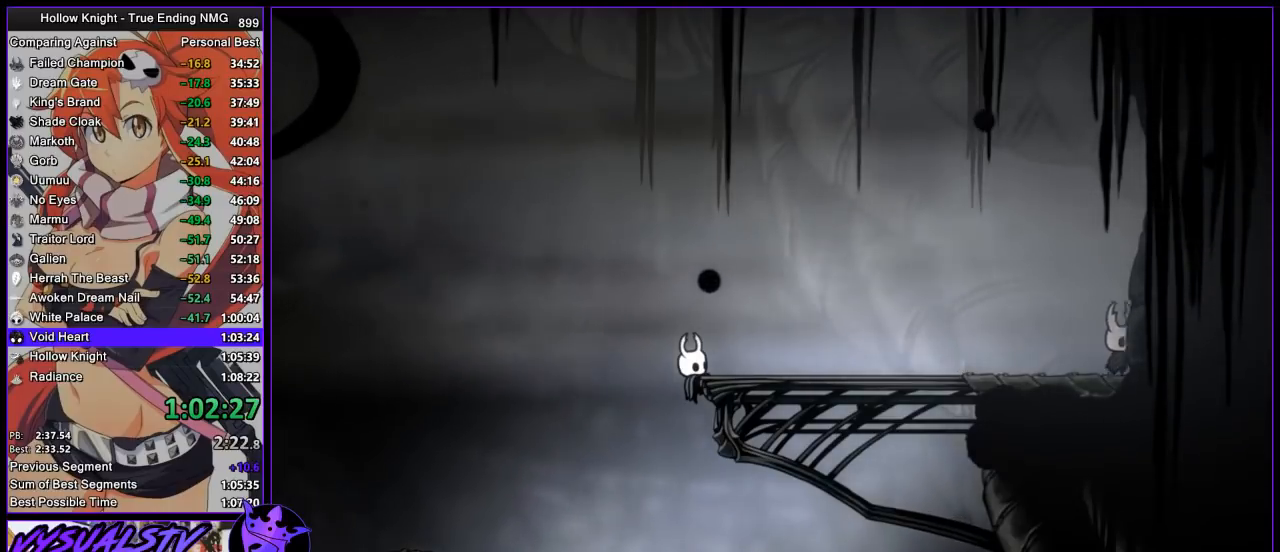
{"buttons": ["SQUARE"], "left_stick": "center", "right_stick": "center", "events": [[133, "DPAD_UP", "up"], [267, "CROSS", "down"], [333, "CROSS", "up"], [367, "SQUARE", "down"], [433, "CROSS", "down"], [433, "SQUARE", "up"], [500, "CROSS", "up"], [500, "SQUARE", "down"]]}
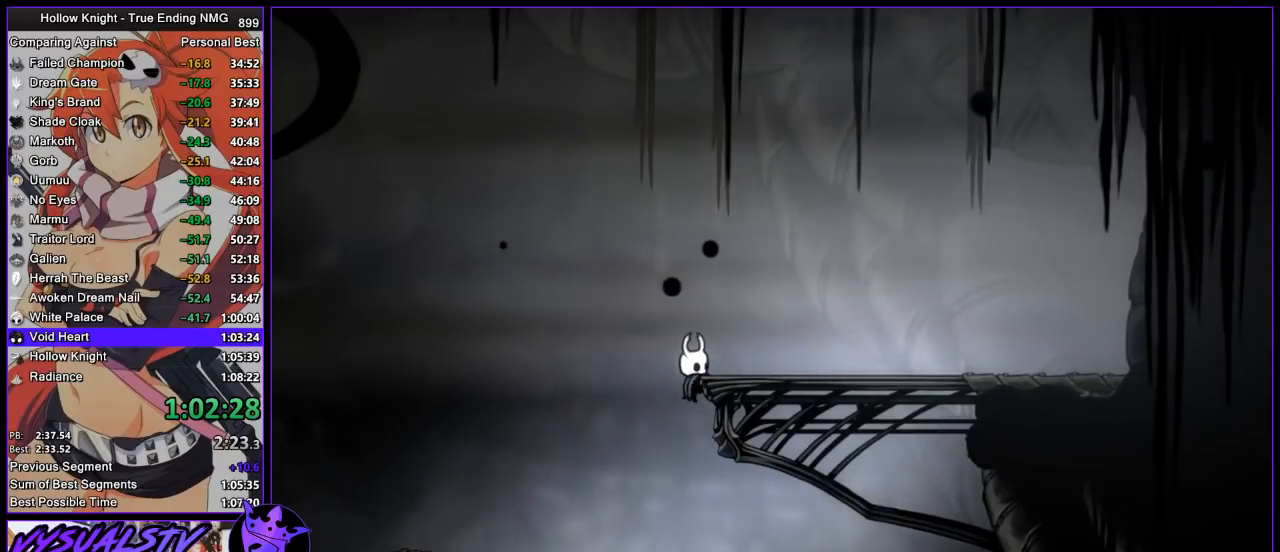
{"buttons": ["CROSS"], "left_stick": "center", "right_stick": "center", "events": [[67, "CROSS", "down"], [67, "SQUARE", "up"], [133, "CROSS", "up"], [133, "SQUARE", "down"], [200, "CROSS", "down"], [200, "SQUARE", "up"], [267, "CROSS", "up"], [300, "SQUARE", "down"], [333, "SQUARE", "up"], [367, "CROSS", "down"], [400, "CROSS", "up"], [433, "SQUARE", "down"], [500, "CROSS", "down"], [500, "SQUARE", "up"]]}
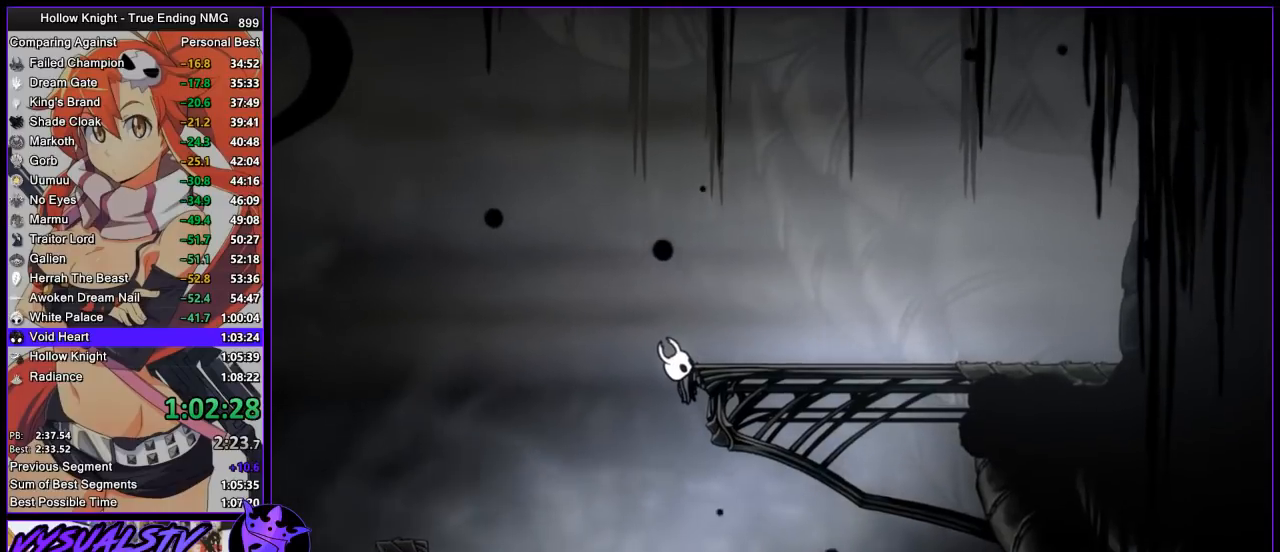
{"buttons": ["SQUARE"], "left_stick": "center", "right_stick": "center", "events": [[33, "CROSS", "up"], [67, "SQUARE", "down"], [133, "CROSS", "down"], [133, "SQUARE", "up"], [200, "CROSS", "up"], [200, "SQUARE", "down"], [267, "CROSS", "down"], [267, "SQUARE", "up"], [333, "CROSS", "up"], [333, "SQUARE", "down"], [400, "CROSS", "down"], [400, "SQUARE", "up"], [467, "CROSS", "up"], [467, "SQUARE", "down"]]}
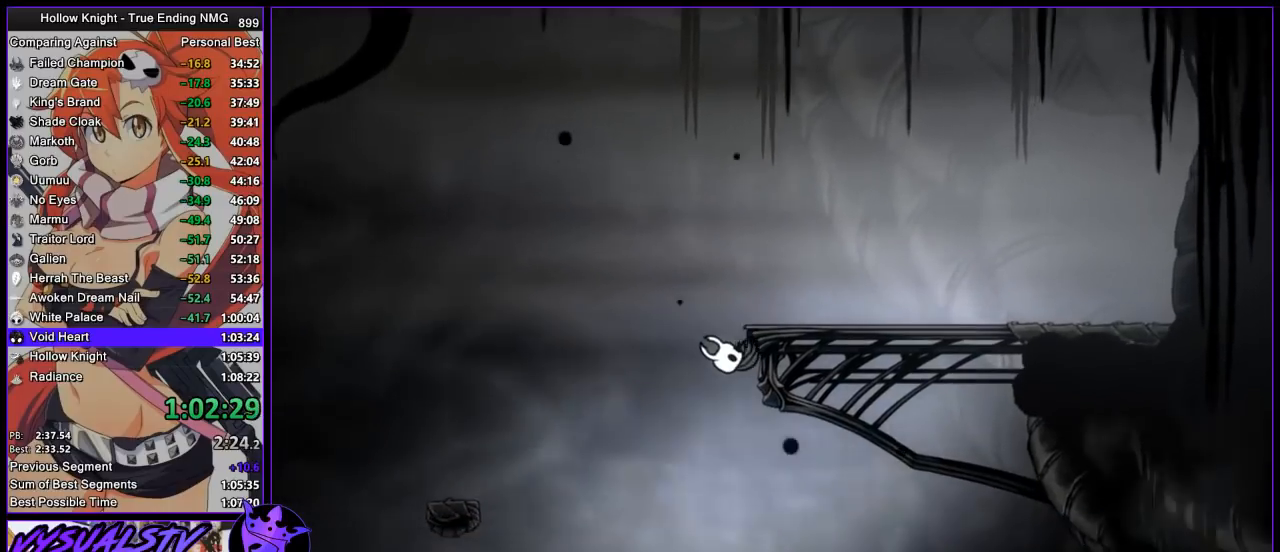
{"buttons": ["CROSS"], "left_stick": "center", "right_stick": "center", "events": [[33, "SQUARE", "up"], [67, "CROSS", "down"], [100, "CROSS", "up"], [133, "SQUARE", "down"], [167, "SQUARE", "up"], [200, "CROSS", "down"], [267, "CROSS", "up"], [267, "SQUARE", "down"], [333, "CROSS", "down"], [333, "SQUARE", "up"], [400, "CROSS", "up"], [400, "SQUARE", "down"], [467, "CROSS", "down"], [467, "SQUARE", "up"]]}
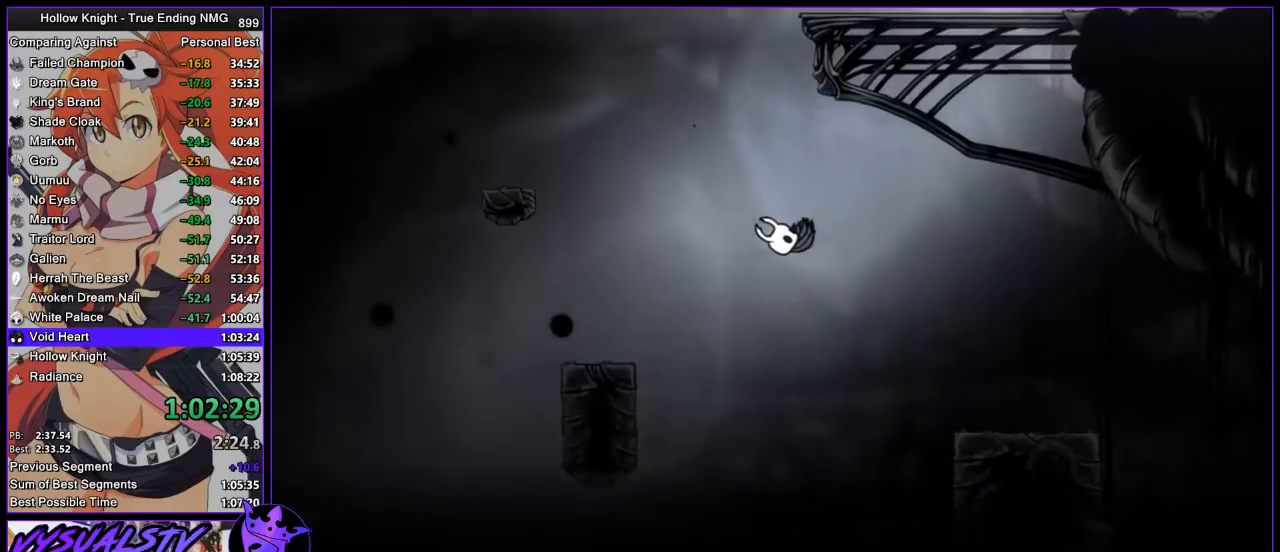
{"buttons": ["SQUARE"], "left_stick": "center", "right_stick": "center", "events": [[33, "CROSS", "up"], [33, "SQUARE", "down"], [100, "SQUARE", "up"], [133, "CROSS", "down"], [167, "CROSS", "up"], [200, "SQUARE", "down"], [233, "SQUARE", "up"], [267, "CROSS", "down"], [300, "CROSS", "up"], [333, "SQUARE", "down"], [367, "SQUARE", "up"], [400, "CROSS", "down"], [433, "CROSS", "up"], [467, "SQUARE", "down"]]}
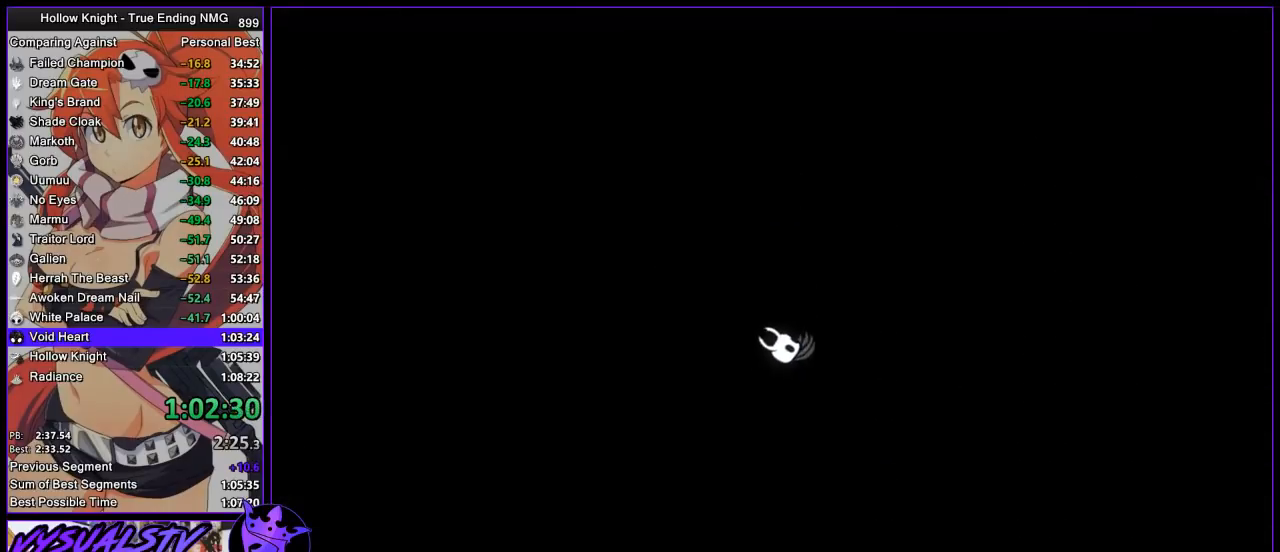
{"buttons": ["SQUARE"], "left_stick": "center", "right_stick": "center", "events": [[33, "CROSS", "down"], [33, "SQUARE", "up"], [67, "CROSS", "up"], [100, "SQUARE", "down"], [167, "CROSS", "down"], [167, "SQUARE", "up"], [200, "CROSS", "up"], [233, "SQUARE", "down"], [300, "CROSS", "down"], [300, "SQUARE", "up"], [333, "CROSS", "up"], [367, "SQUARE", "down"], [433, "SQUARE", "up"], [467, "CROSS", "down"], [500, "CROSS", "up"], [500, "SQUARE", "down"]]}
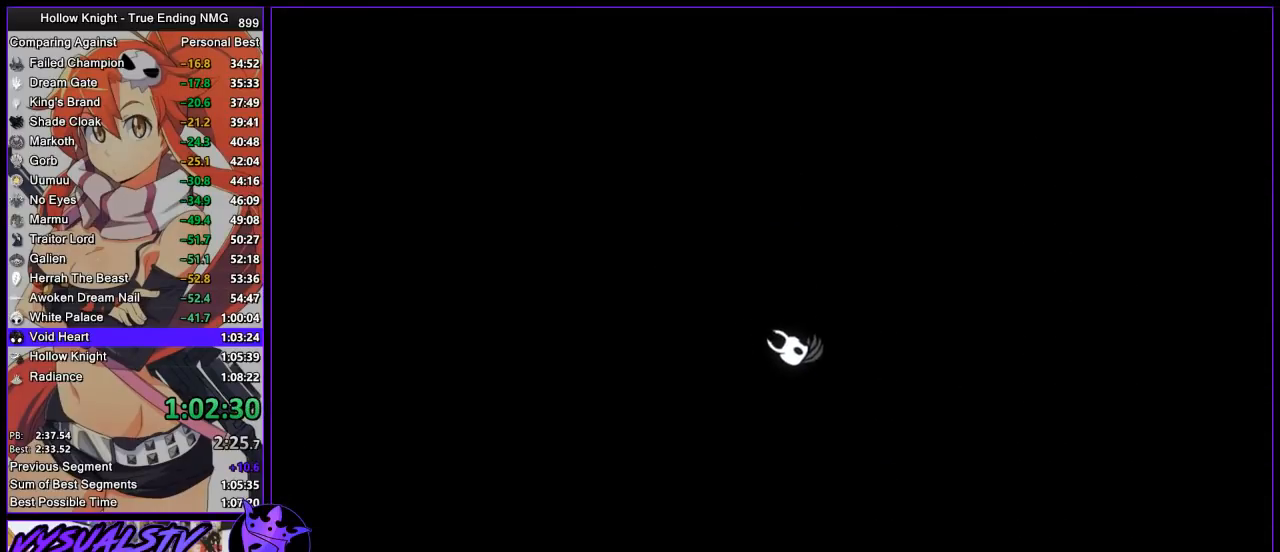
{"buttons": ["CROSS"], "left_stick": "center", "right_stick": "center", "events": [[67, "SQUARE", "up"], [100, "CROSS", "down"], [133, "CROSS", "up"], [167, "SQUARE", "down"], [200, "SQUARE", "up"], [233, "CROSS", "down"], [300, "CROSS", "up"], [300, "SQUARE", "down"], [333, "SQUARE", "up"], [367, "CROSS", "down"], [433, "CROSS", "up"], [433, "SQUARE", "down"], [500, "CROSS", "down"], [500, "SQUARE", "up"]]}
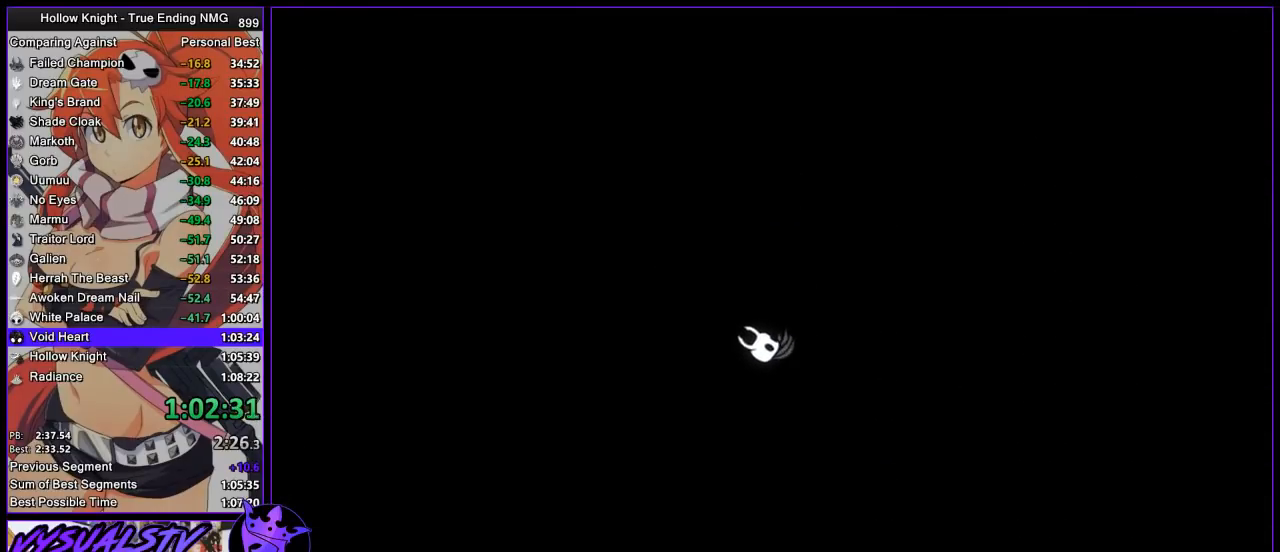
{"buttons": [], "left_stick": "center", "right_stick": "center", "events": [[67, "CROSS", "up"], [67, "SQUARE", "down"], [133, "CROSS", "down"], [133, "SQUARE", "up"], [200, "CROSS", "up"], [233, "SQUARE", "down"], [300, "CROSS", "down"], [300, "SQUARE", "up"], [367, "CROSS", "up"], [367, "SQUARE", "down"], [433, "SQUARE", "up"], [467, "CROSS", "down"], [500, "CROSS", "up"]]}